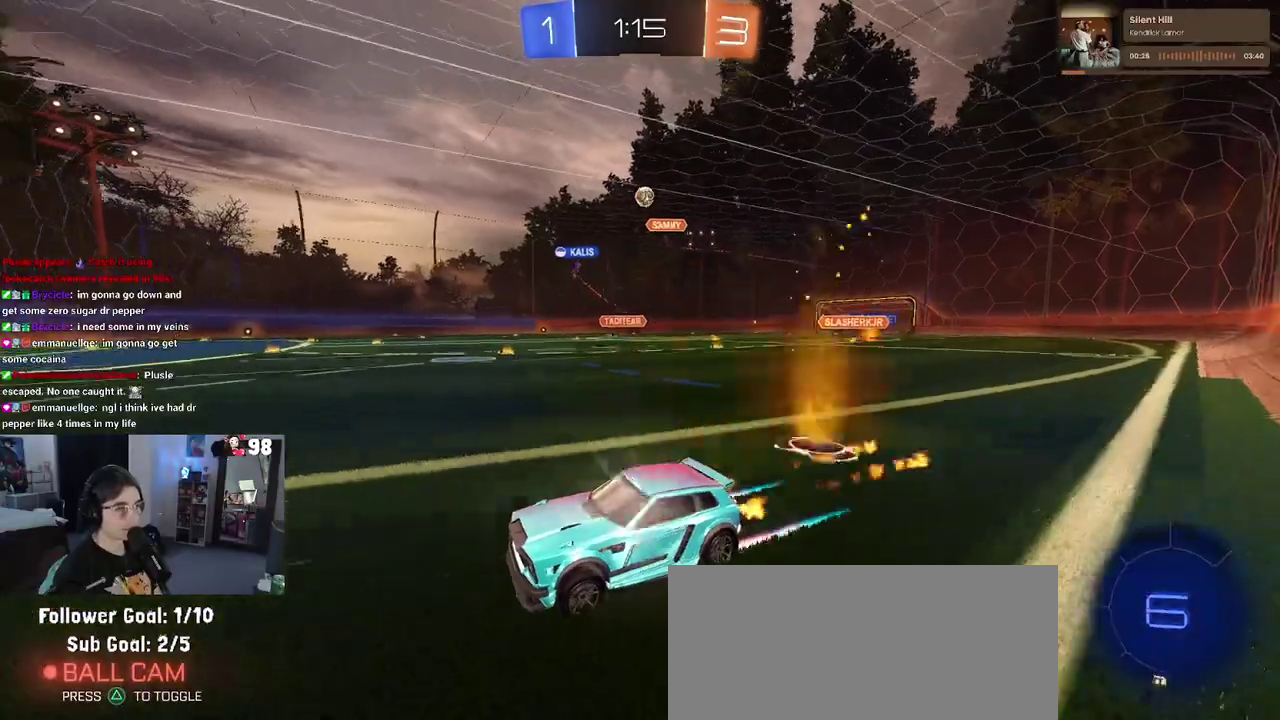
Gameplay with a controller (PlayStation layout); each line is a JSON object with the inputs held at the frame after it. "events" lists button and stick changes between this image and that frame as [ms after this image, input, new state], when the widget could be followed in between. Not read: L1 R1.
{"buttons": ["R2"], "left_stick": "right", "right_stick": "center"}
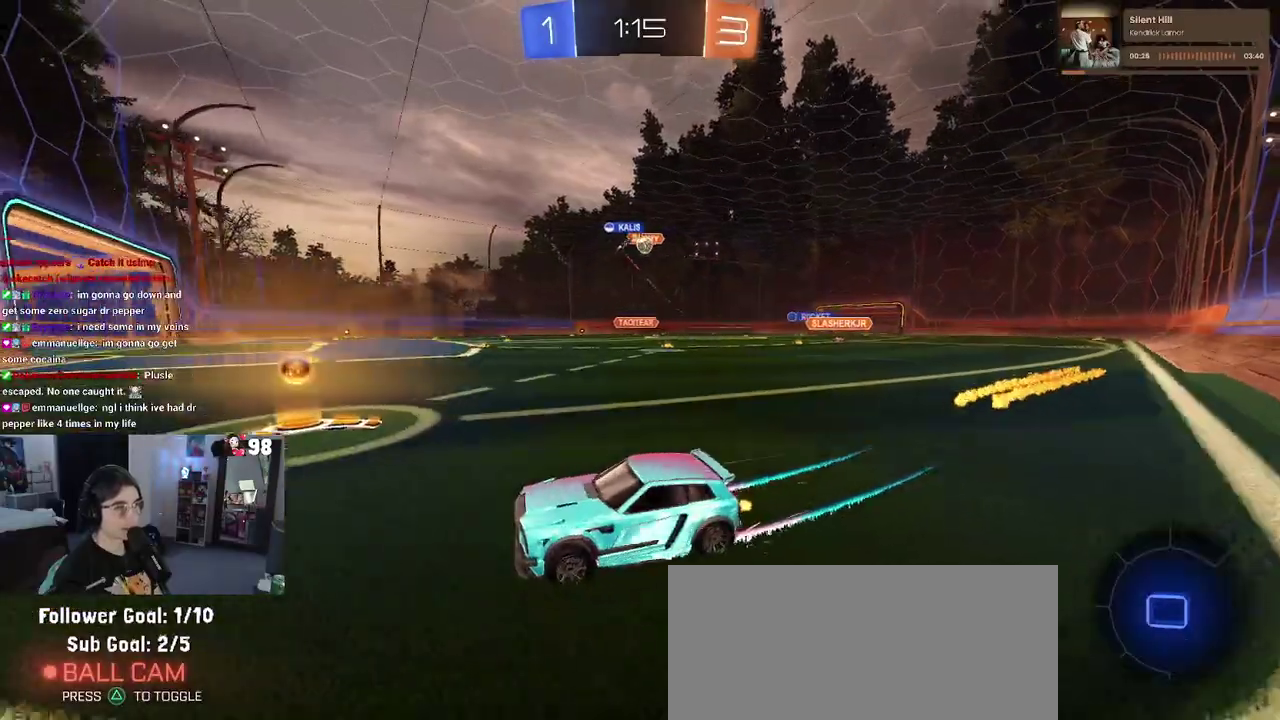
{"buttons": ["R2"], "left_stick": "right", "right_stick": "center", "events": []}
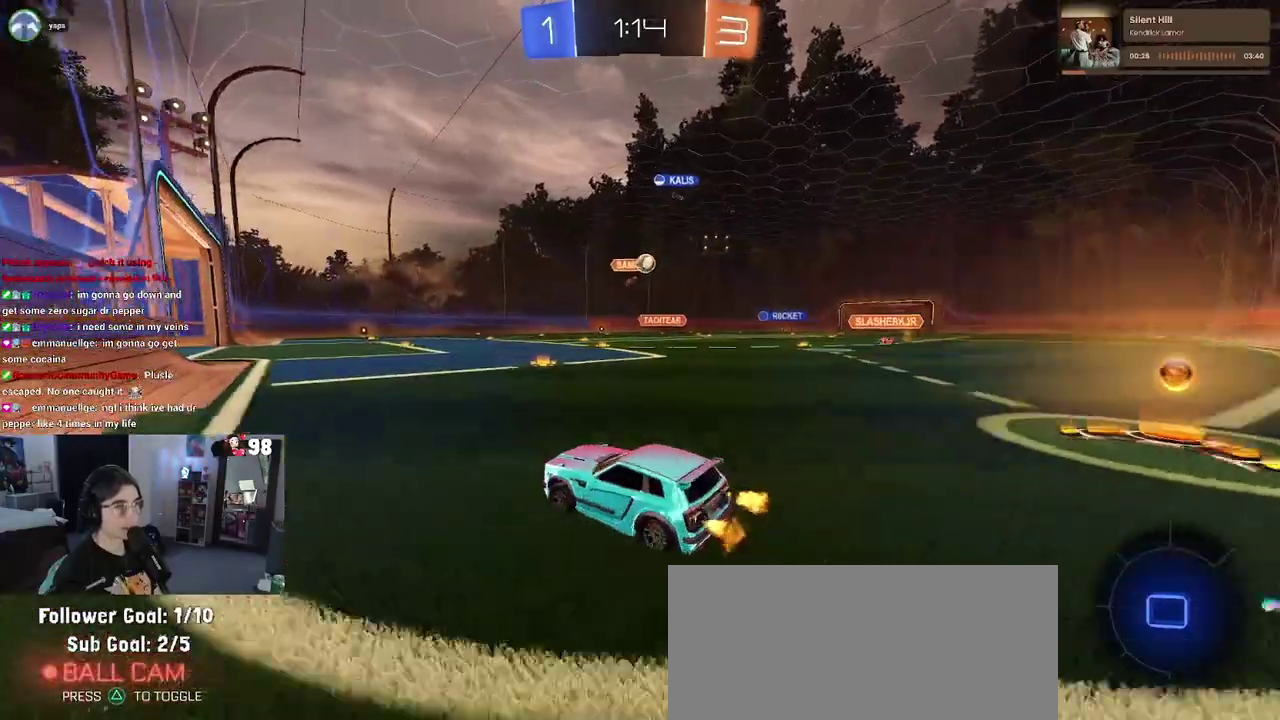
{"buttons": ["R2"], "left_stick": "center", "right_stick": "center", "events": [[117, "left_stick", "center"]]}
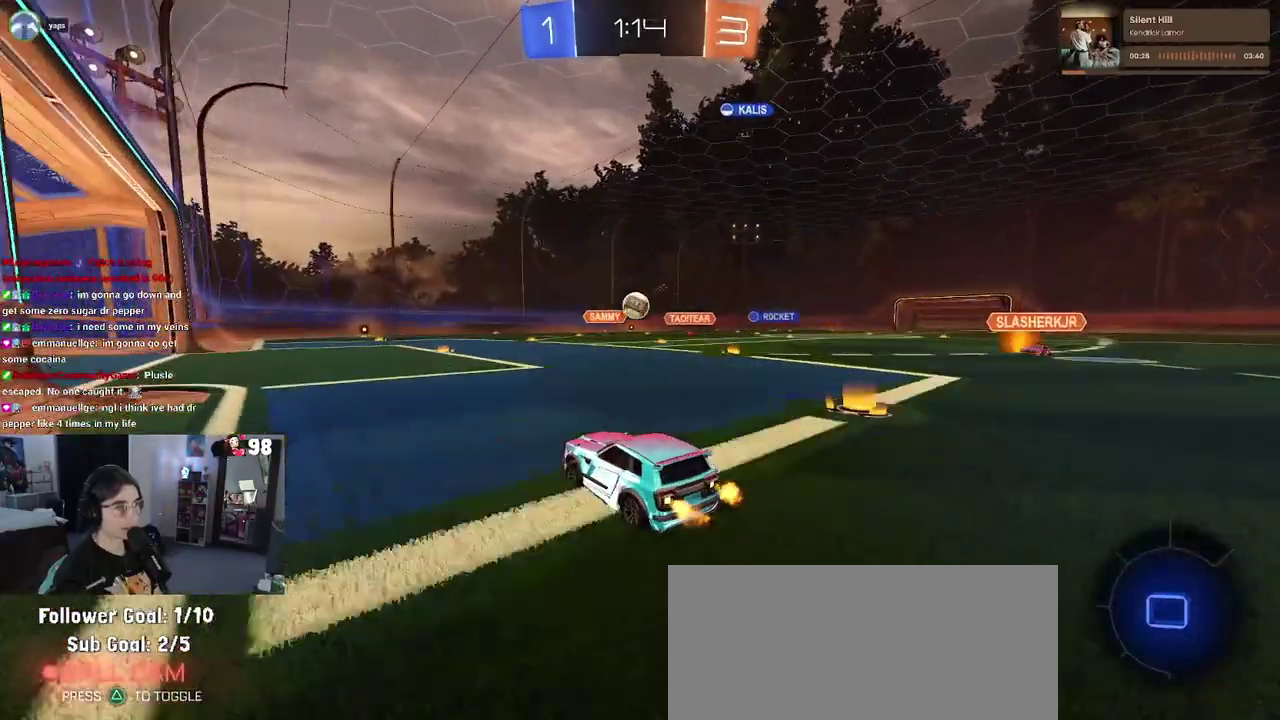
{"buttons": ["L2"], "left_stick": "center", "right_stick": "center", "events": [[183, "left_stick", "left"], [233, "R2", "up"], [283, "L2", "down"], [383, "left_stick", "center"]]}
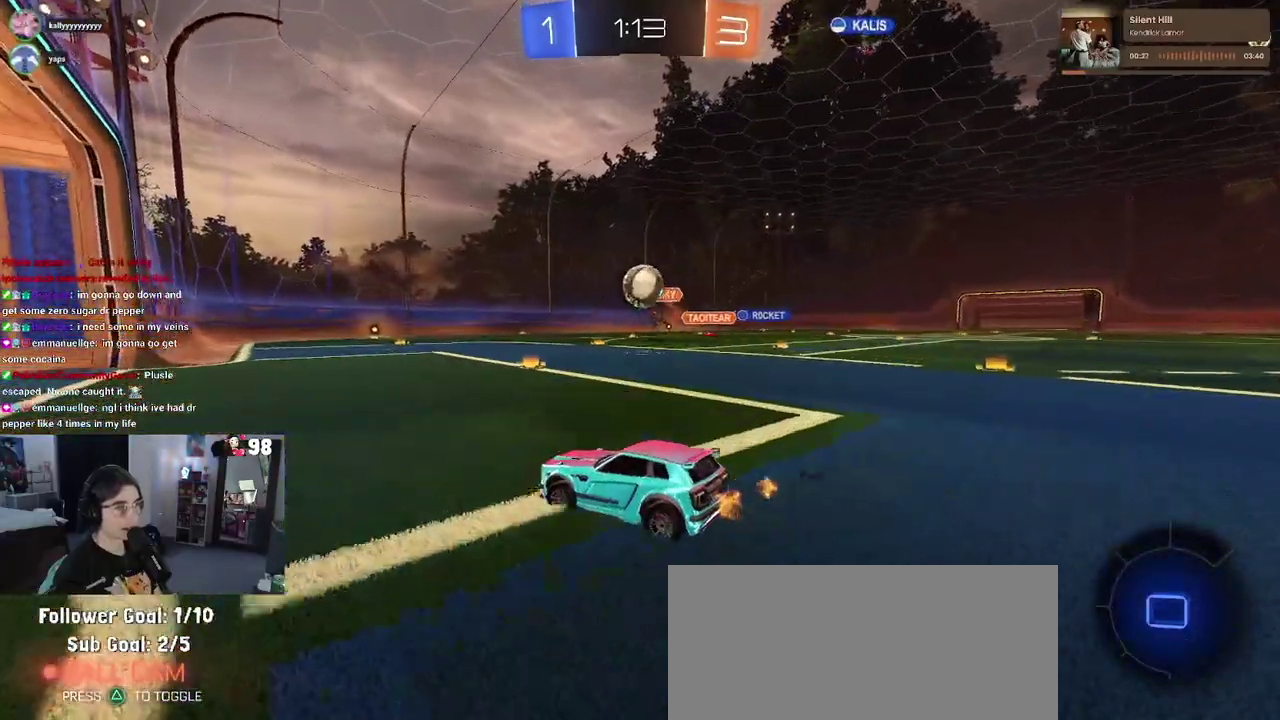
{"buttons": ["CROSS", "R2"], "left_stick": "down", "right_stick": "center", "events": [[50, "L2", "up"], [283, "left_stick", "right"], [367, "left_stick", "down-right"], [400, "R2", "down"], [433, "CROSS", "down"], [450, "left_stick", "down"]]}
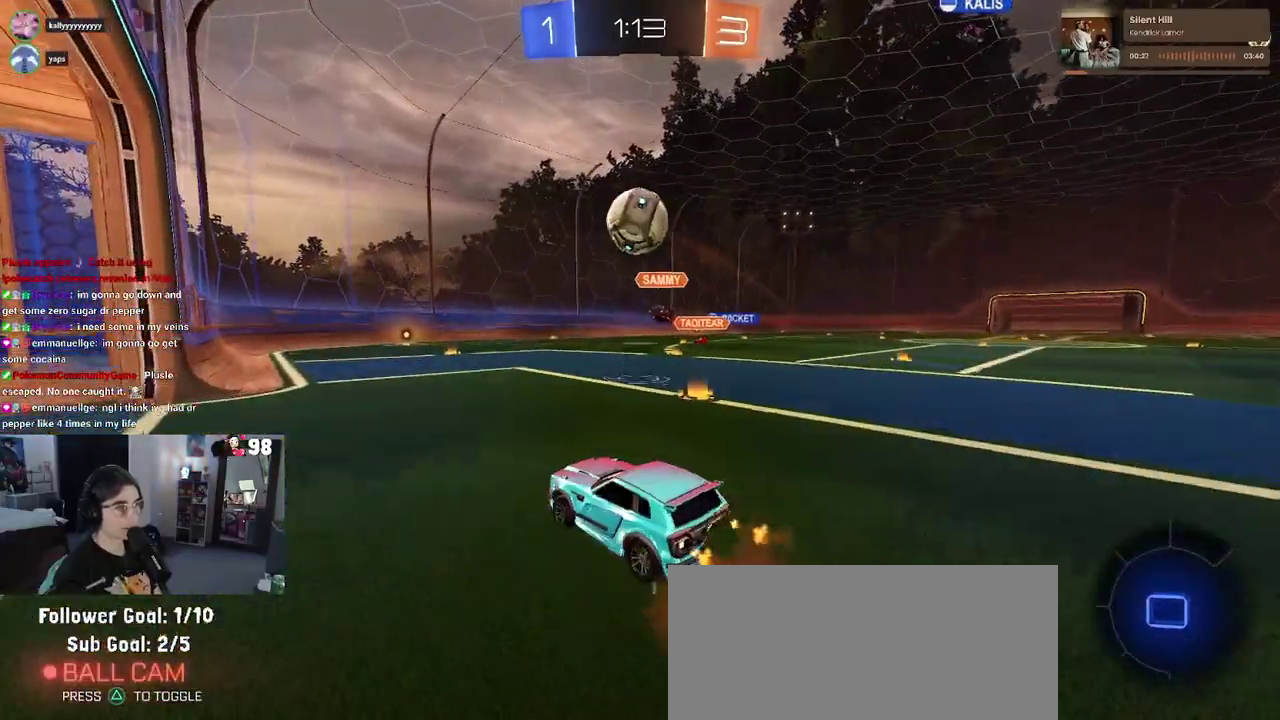
{"buttons": ["R2"], "left_stick": "left", "right_stick": "center", "events": [[67, "left_stick", "center"], [83, "CROSS", "up"], [133, "CROSS", "down"], [200, "left_stick", "down-left"], [250, "left_stick", "center"], [283, "CROSS", "up"], [483, "left_stick", "left"]]}
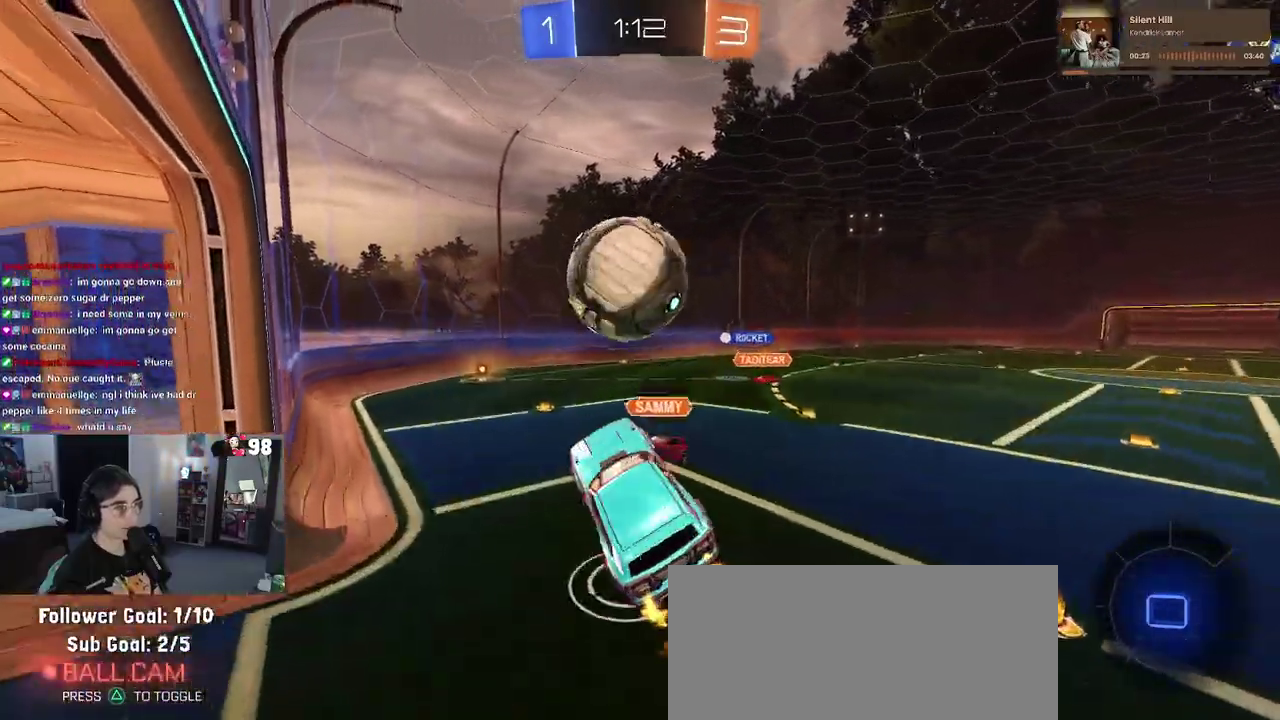
{"buttons": ["R2"], "left_stick": "center", "right_stick": "center", "events": [[217, "left_stick", "center"], [350, "left_stick", "left"], [483, "left_stick", "center"]]}
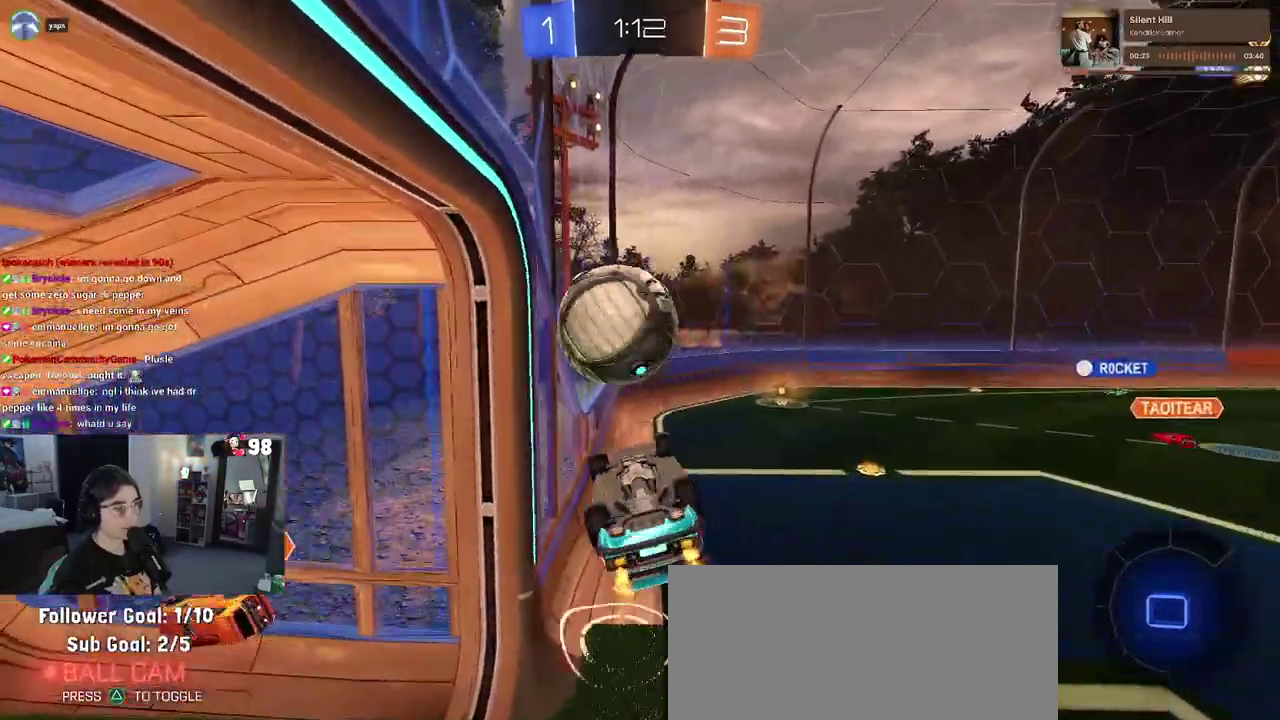
{"buttons": ["R2"], "left_stick": "center", "right_stick": "center", "events": [[50, "left_stick", "right"], [217, "left_stick", "center"]]}
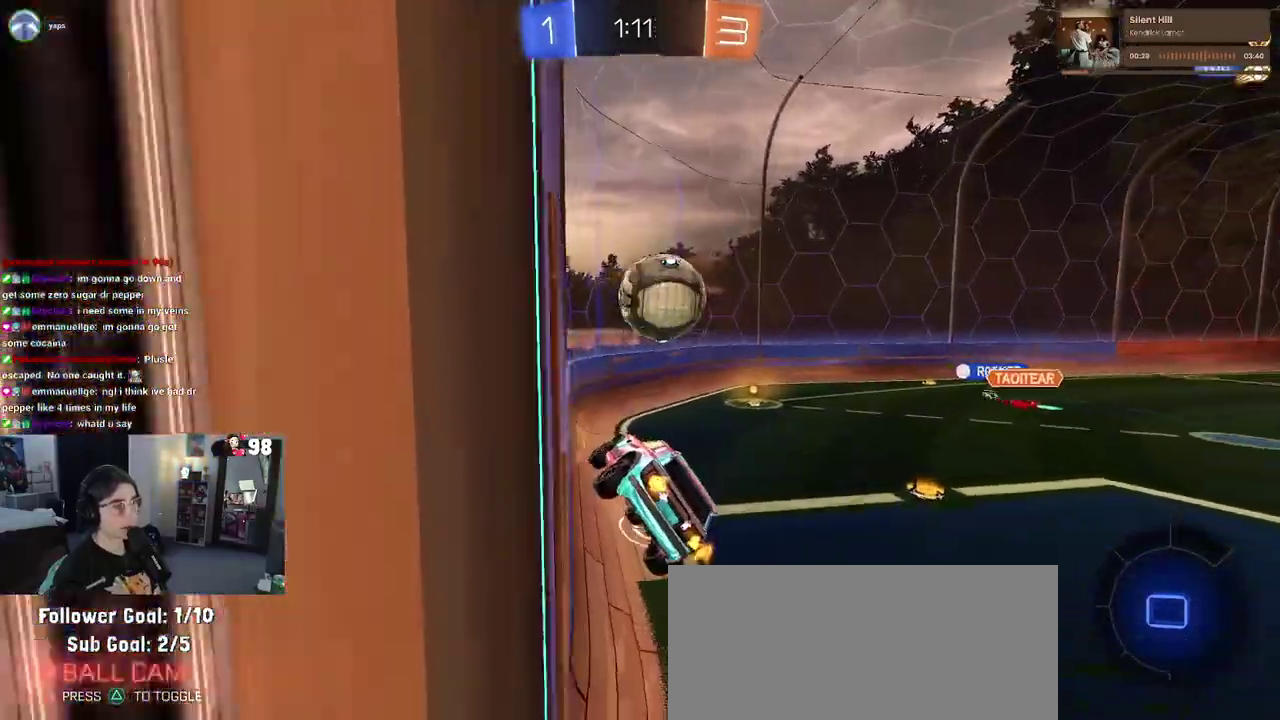
{"buttons": ["R2"], "left_stick": "center", "right_stick": "center", "events": [[33, "left_stick", "left"], [167, "left_stick", "center"]]}
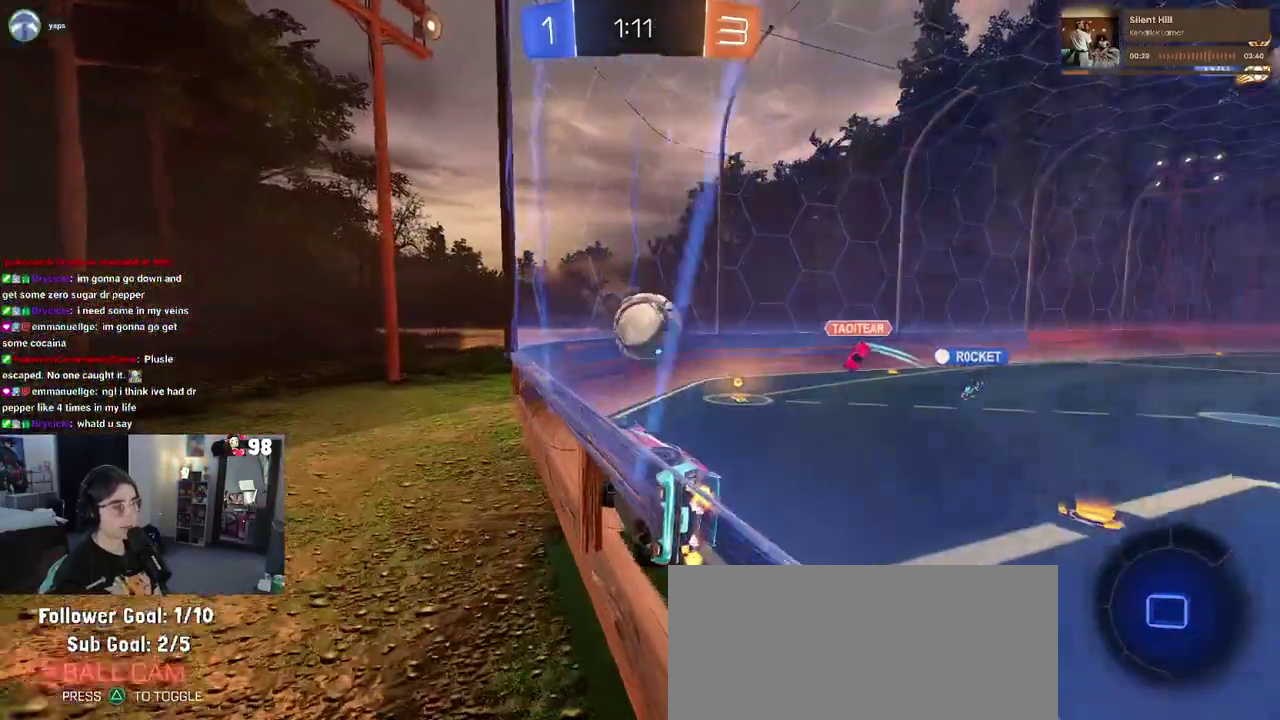
{"buttons": ["R2"], "left_stick": "right", "right_stick": "center", "events": [[50, "left_stick", "right"], [217, "left_stick", "center"], [417, "left_stick", "right"]]}
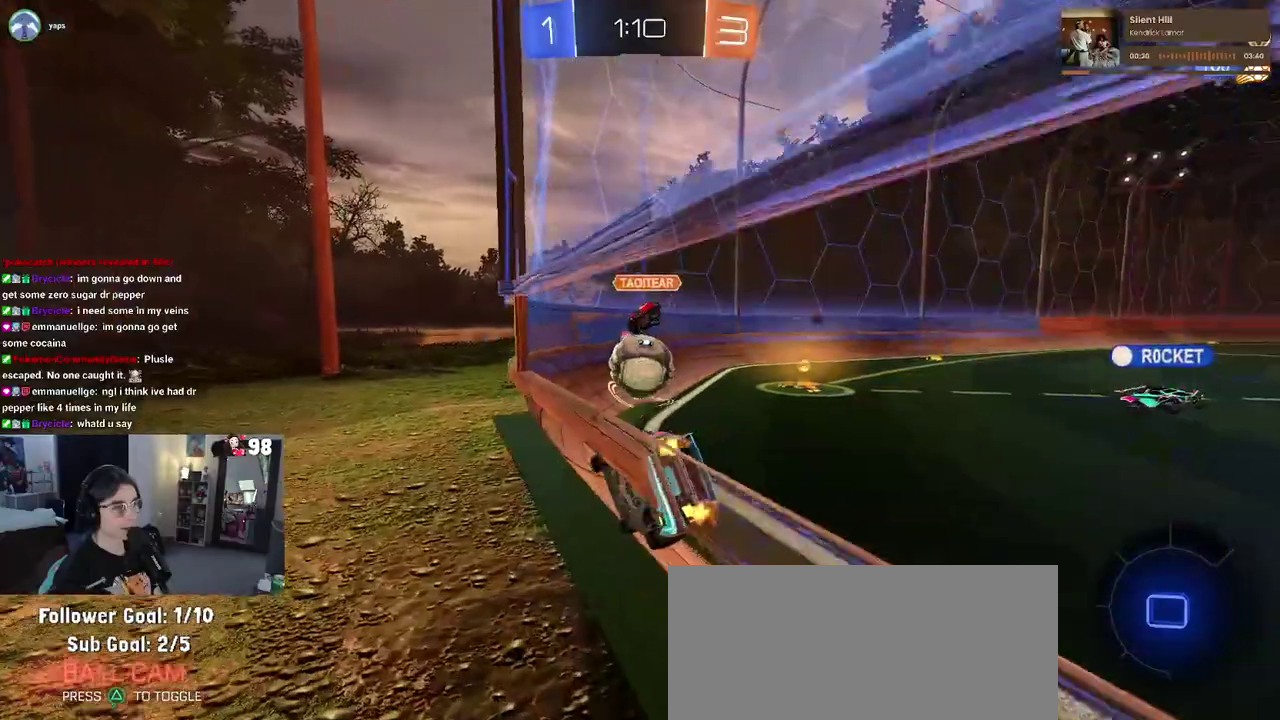
{"buttons": ["R2"], "left_stick": "center", "right_stick": "center", "events": [[400, "left_stick", "center"]]}
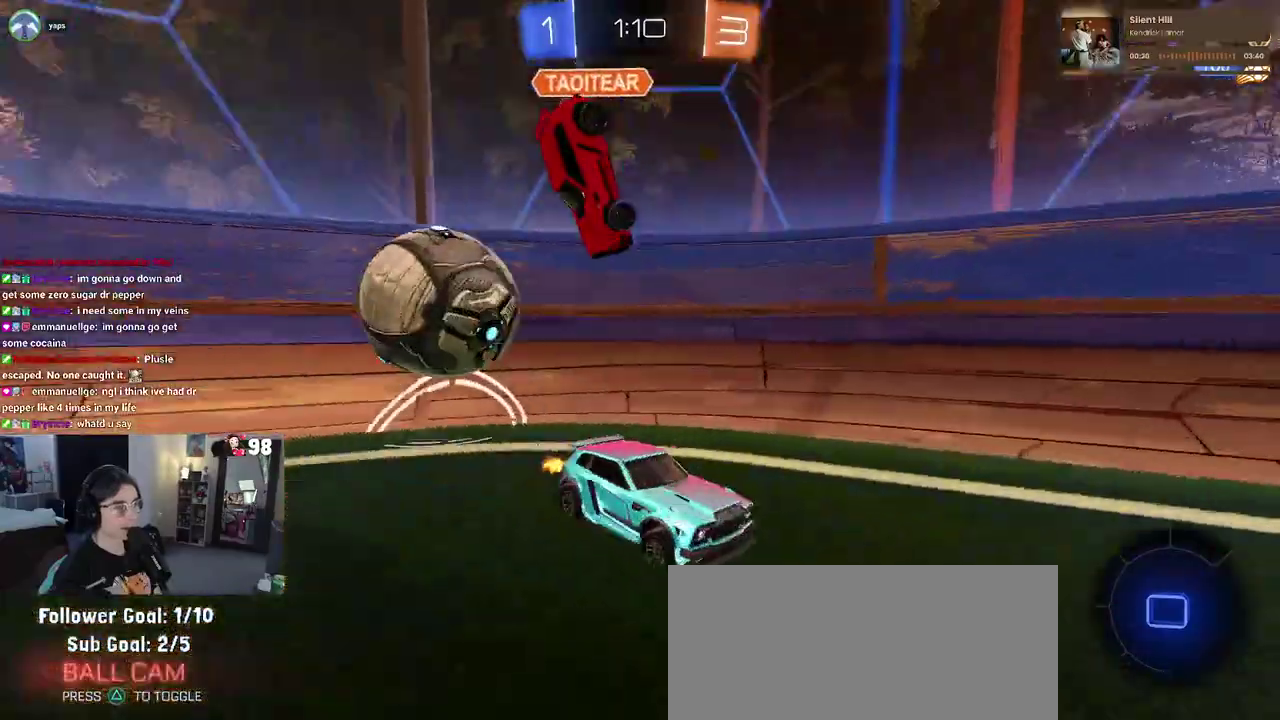
{"buttons": ["R2"], "left_stick": "left", "right_stick": "center", "events": [[450, "left_stick", "left"]]}
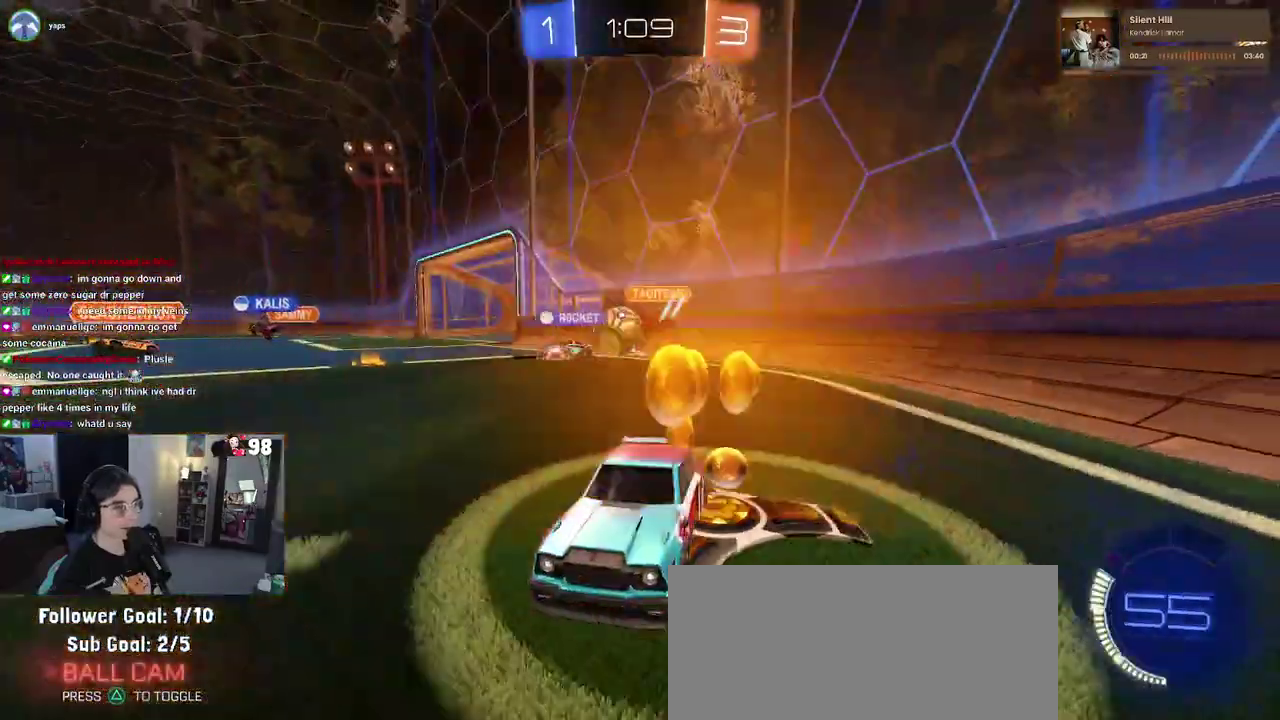
{"buttons": ["SQUARE", "R2"], "left_stick": "right", "right_stick": "center", "events": [[117, "left_stick", "center"], [250, "left_stick", "right"], [483, "SQUARE", "down"]]}
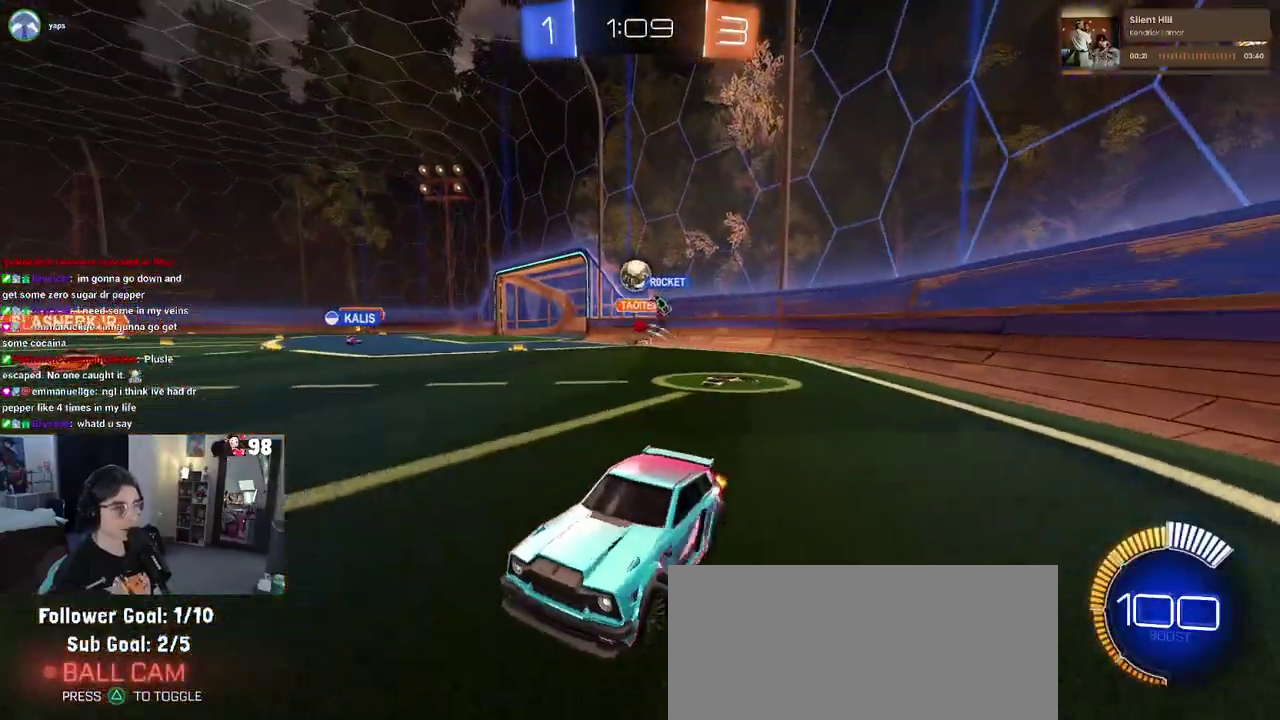
{"buttons": ["R2"], "left_stick": "right", "right_stick": "center", "events": [[100, "SQUARE", "up"]]}
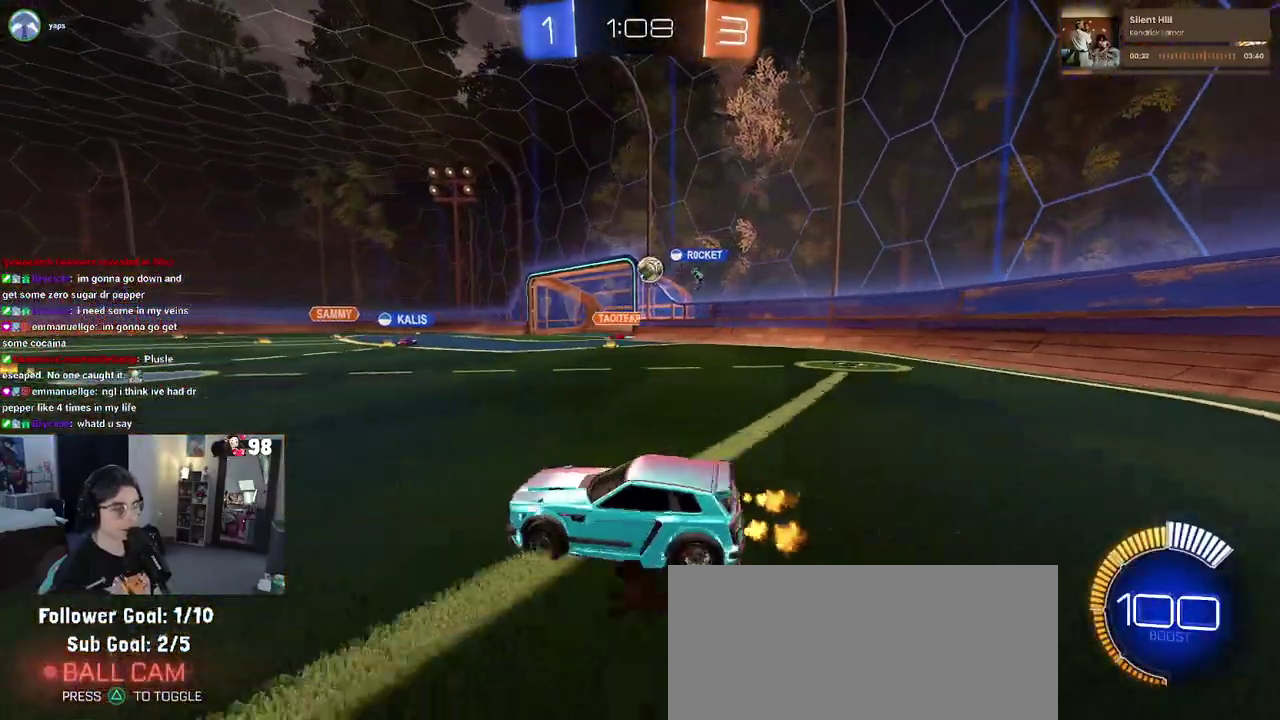
{"buttons": ["R2"], "left_stick": "right", "right_stick": "center", "events": []}
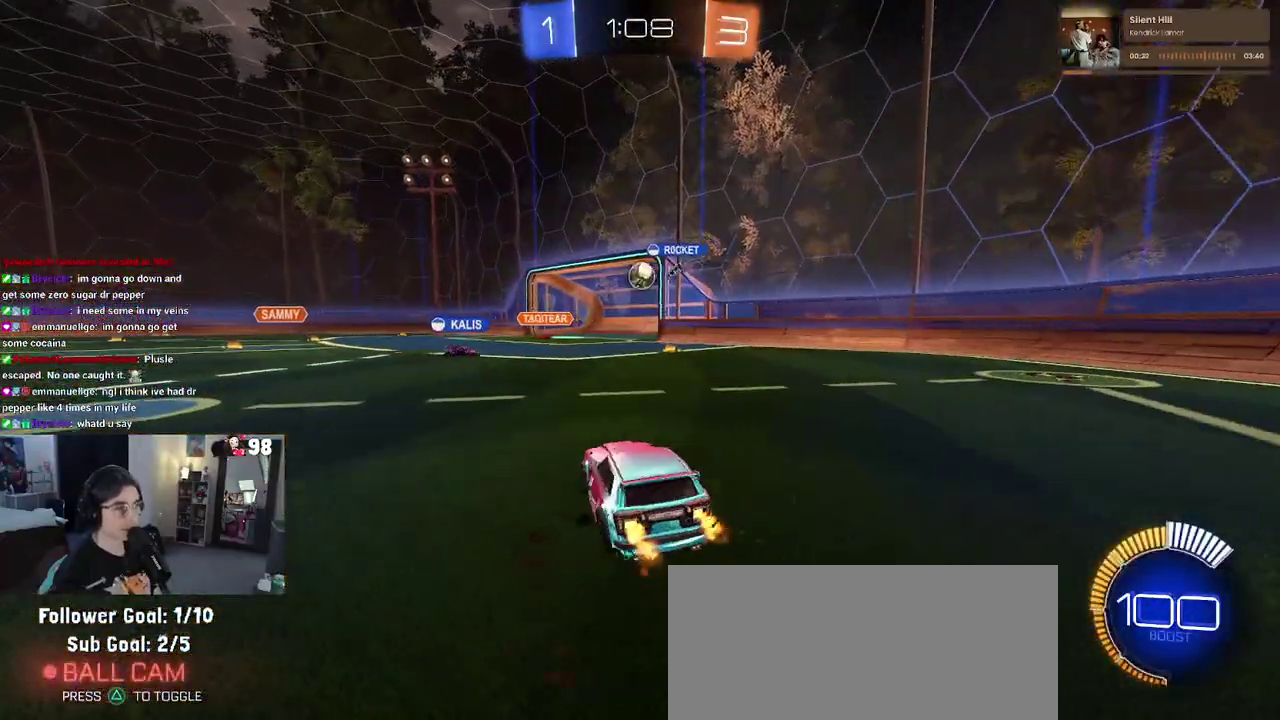
{"buttons": ["R2"], "left_stick": "center", "right_stick": "center", "events": [[33, "left_stick", "center"]]}
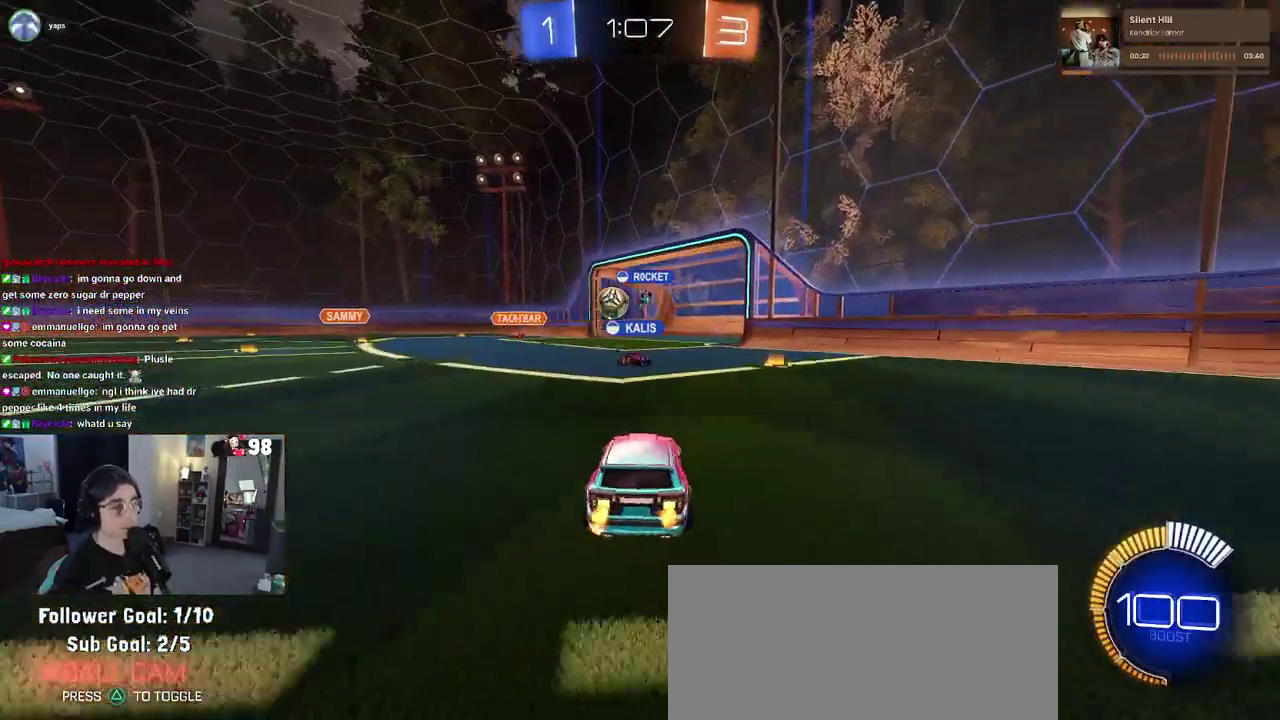
{"buttons": ["R2"], "left_stick": "center", "right_stick": "center", "events": []}
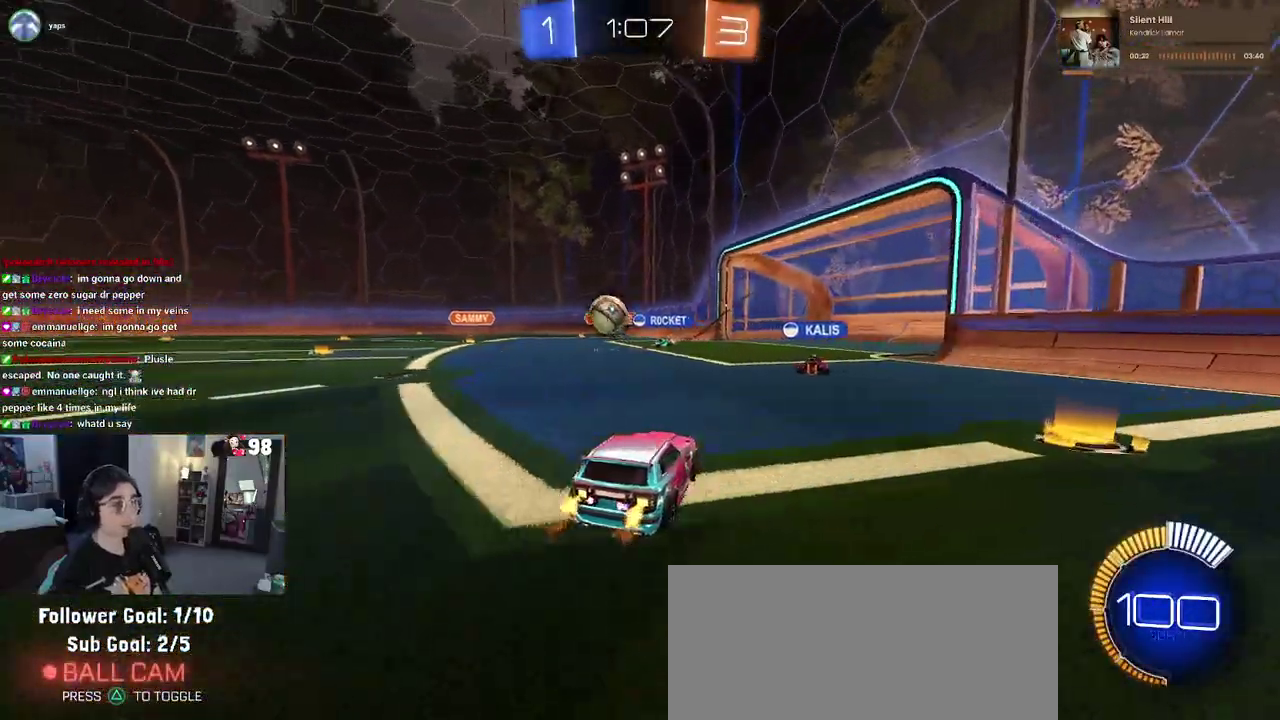
{"buttons": ["R2"], "left_stick": "center", "right_stick": "center", "events": [[33, "left_stick", "down-right"], [350, "left_stick", "right"], [483, "left_stick", "center"]]}
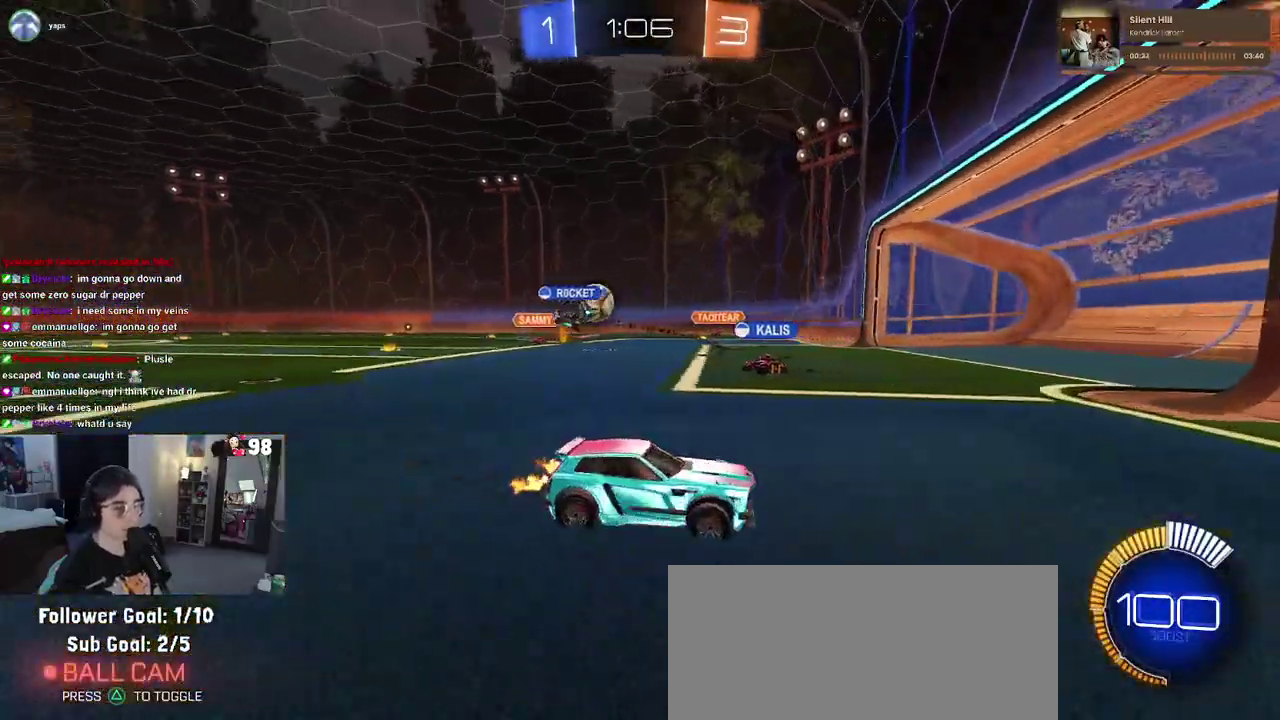
{"buttons": ["R2"], "left_stick": "left", "right_stick": "center", "events": [[83, "left_stick", "left"], [133, "SQUARE", "down"], [267, "SQUARE", "up"]]}
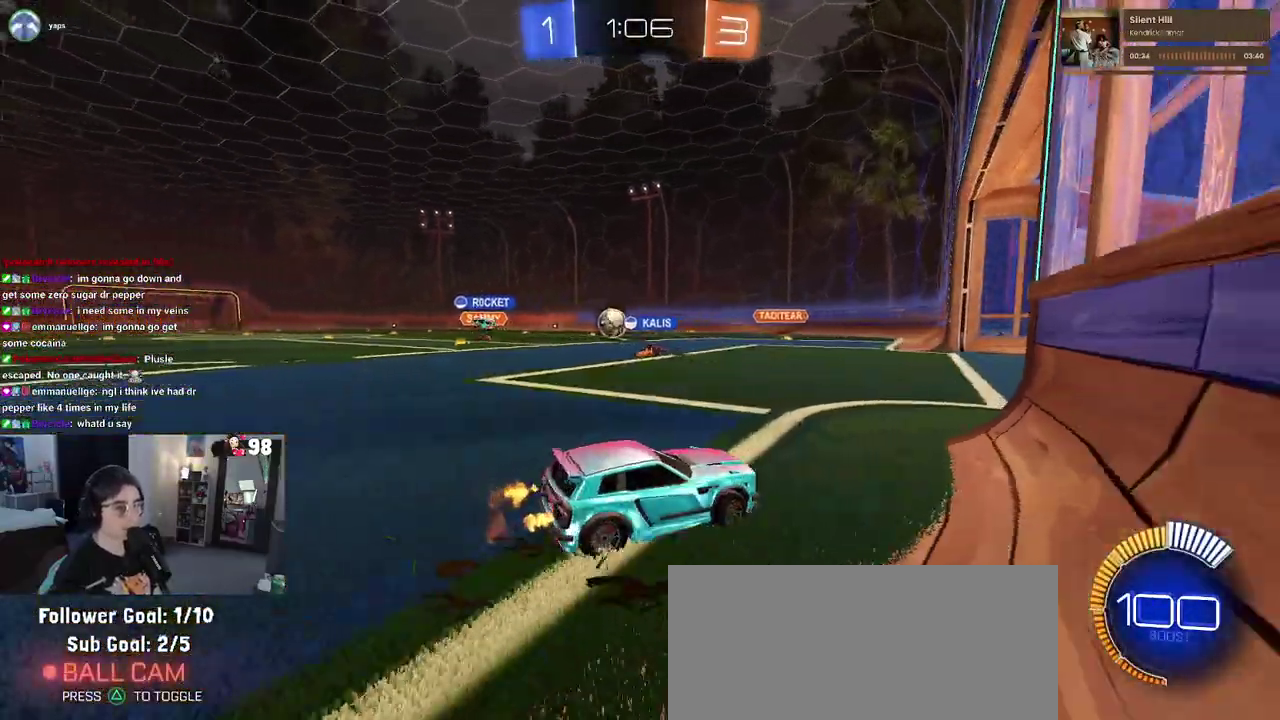
{"buttons": ["R2"], "left_stick": "center", "right_stick": "center", "events": [[383, "left_stick", "center"]]}
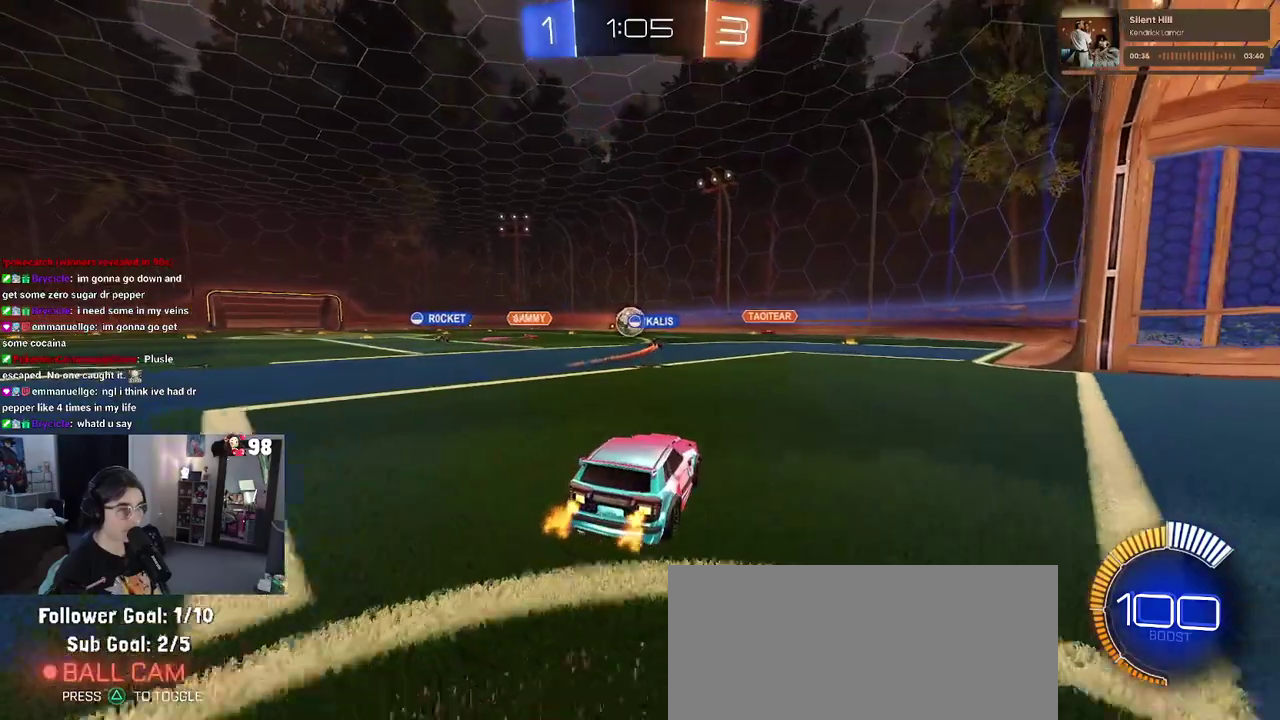
{"buttons": ["R2"], "left_stick": "left", "right_stick": "center", "events": [[500, "left_stick", "left"]]}
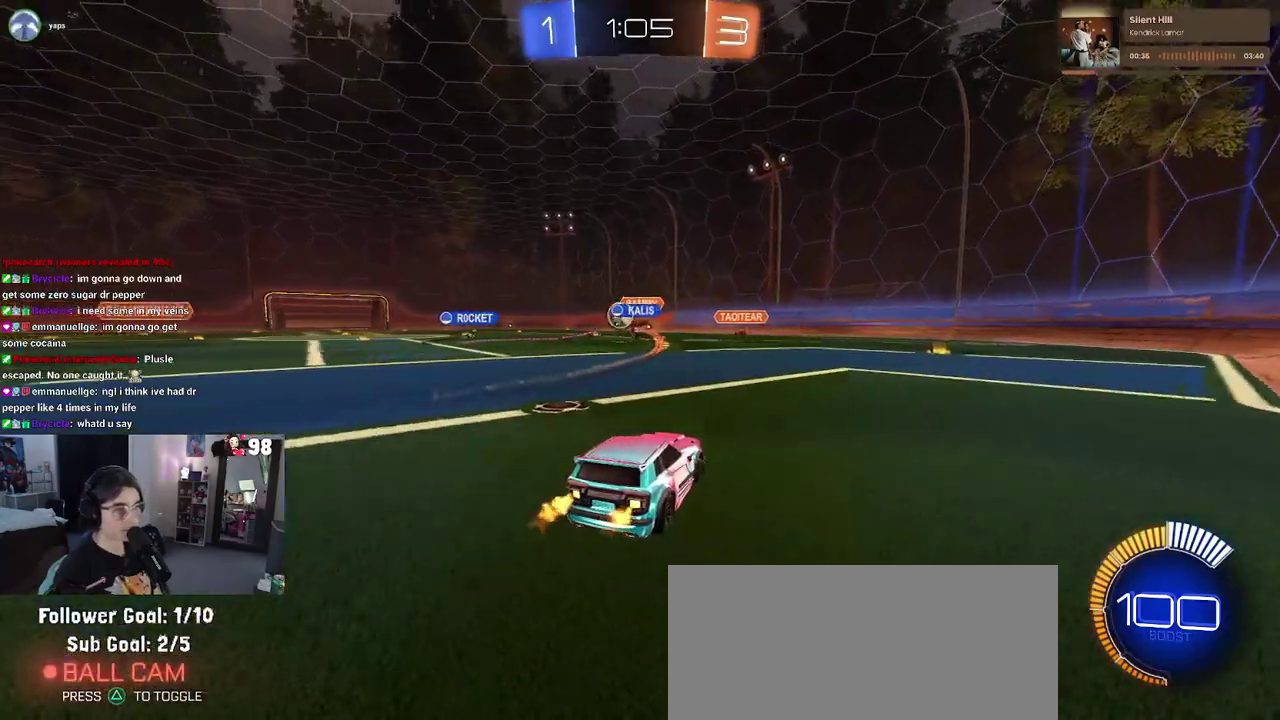
{"buttons": ["R2"], "left_stick": "center", "right_stick": "center", "events": [[350, "left_stick", "center"]]}